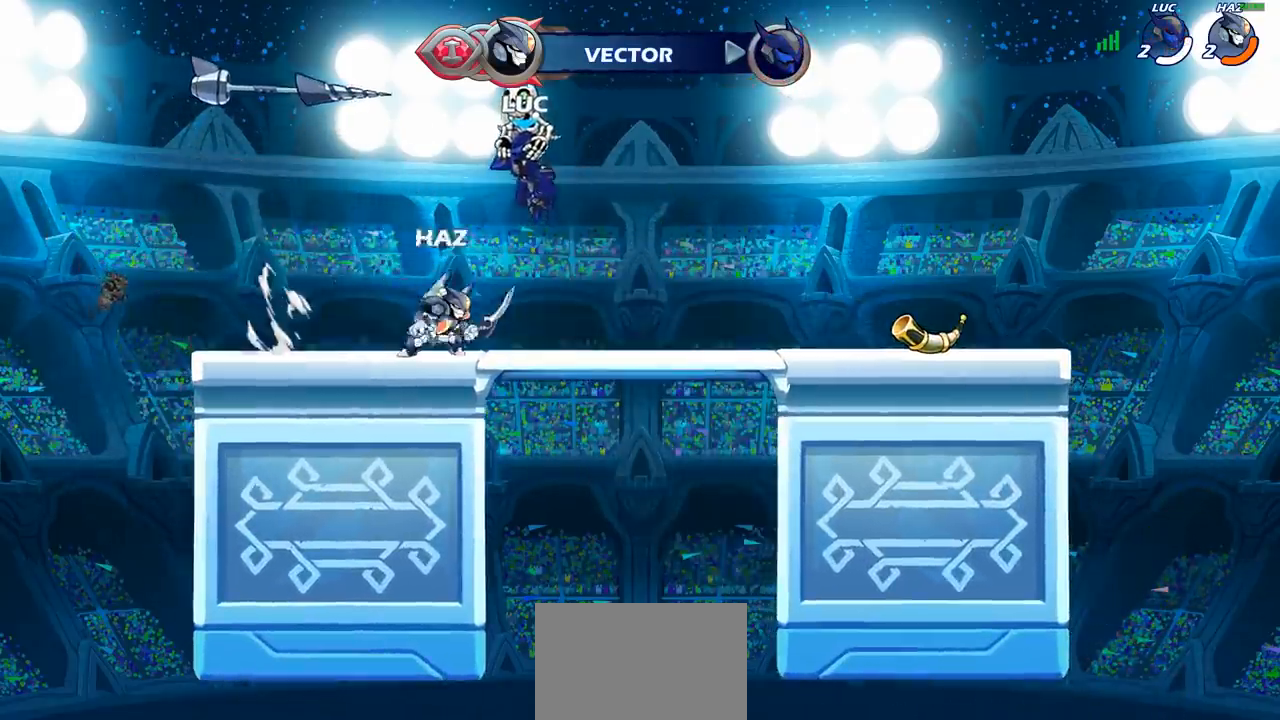
Gameplay with a controller (PlayStation layout); each line is a JSON object with the inputs held at the frame after it. "events" lists button and stick changes between this image and that frame as [ms after this image, input, new state], when the widget could be followed in between.
{"buttons": [], "left_stick": "center", "right_stick": "center", "events": []}
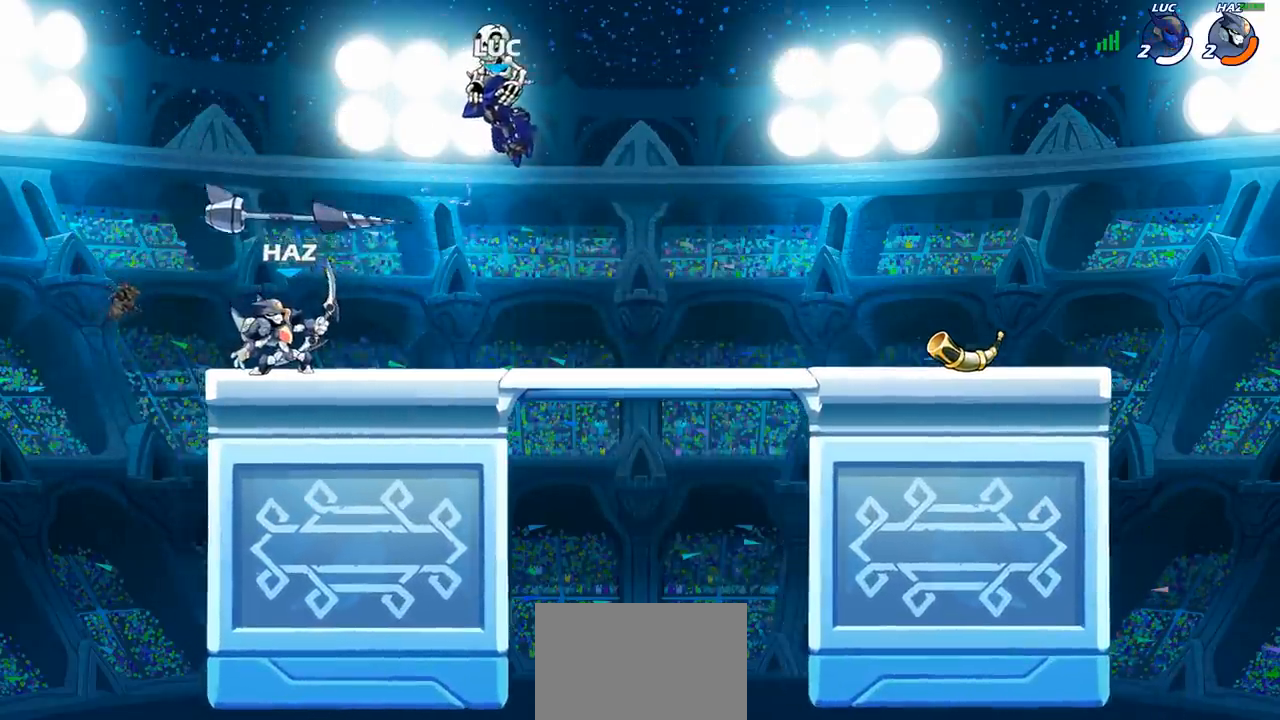
{"buttons": ["SELECT"], "left_stick": "center", "right_stick": "center", "events": [[250, "SELECT", "down"]]}
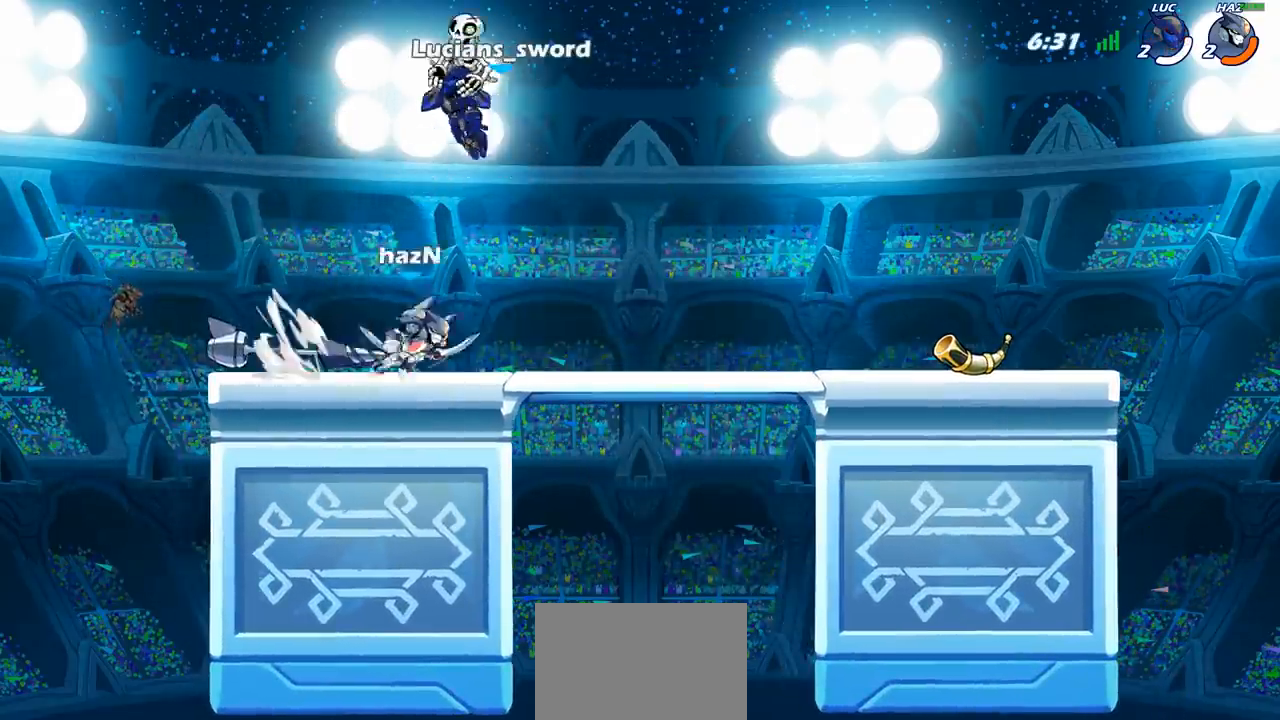
{"buttons": [], "left_stick": "right", "right_stick": "center", "events": [[67, "SELECT", "up"], [483, "left_stick", "right"]]}
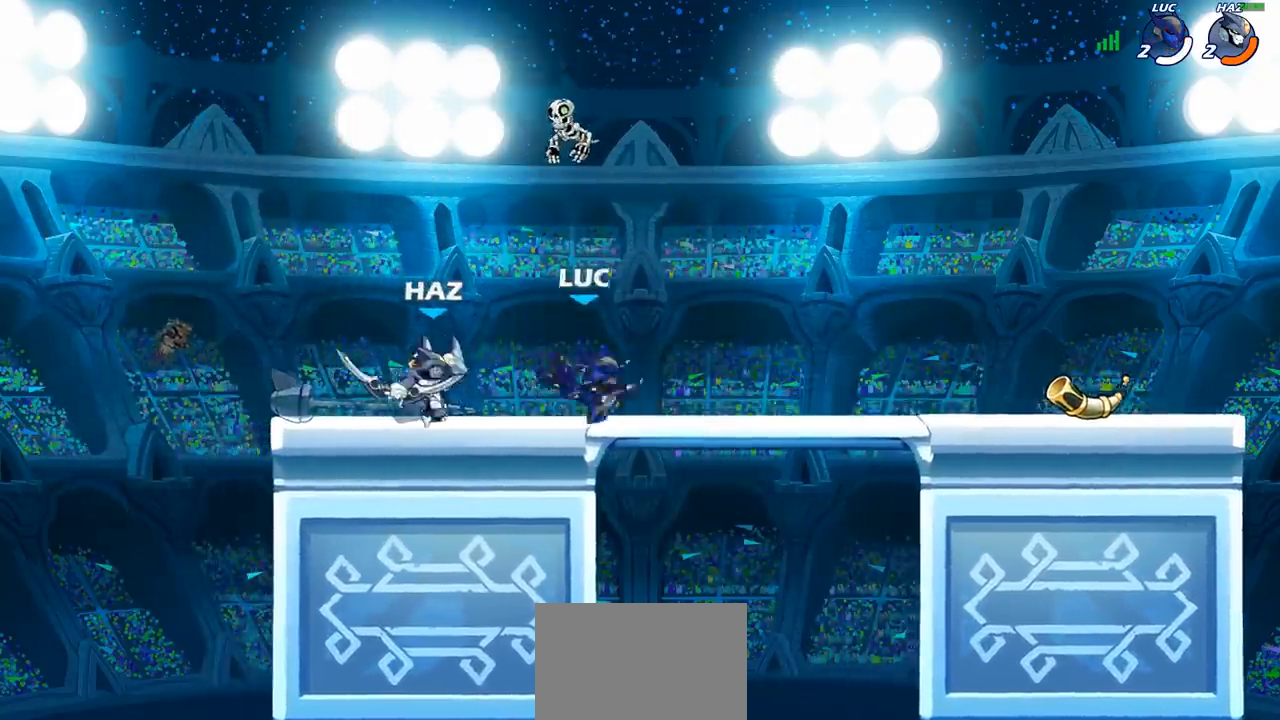
{"buttons": ["R2"], "left_stick": "left", "right_stick": "center", "events": [[167, "R2", "down"], [300, "left_stick", "left"], [333, "R2", "up"], [383, "R2", "down"]]}
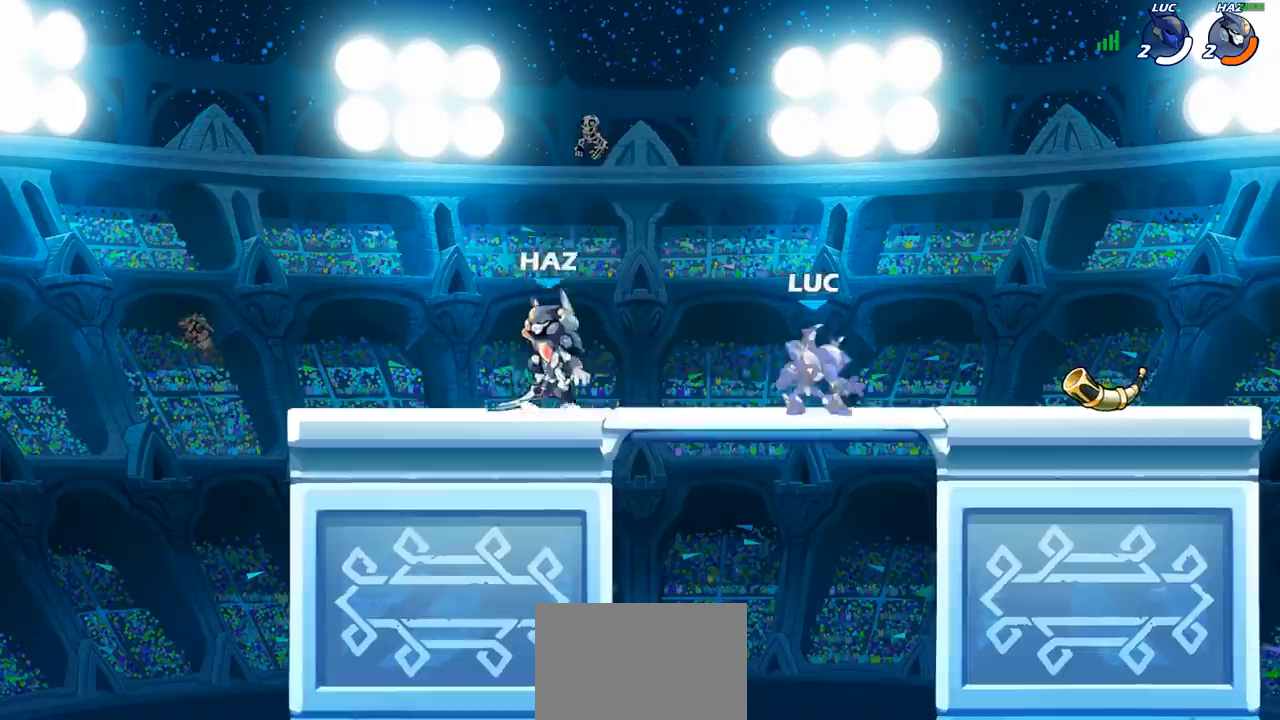
{"buttons": ["SQUARE"], "left_stick": "center", "right_stick": "down-left", "events": [[67, "R2", "up"], [167, "left_stick", "center"], [317, "left_stick", "left"], [417, "CROSS", "down"], [450, "SQUARE", "down"], [467, "CROSS", "up"], [467, "left_stick", "center"], [500, "right_stick", "down-left"]]}
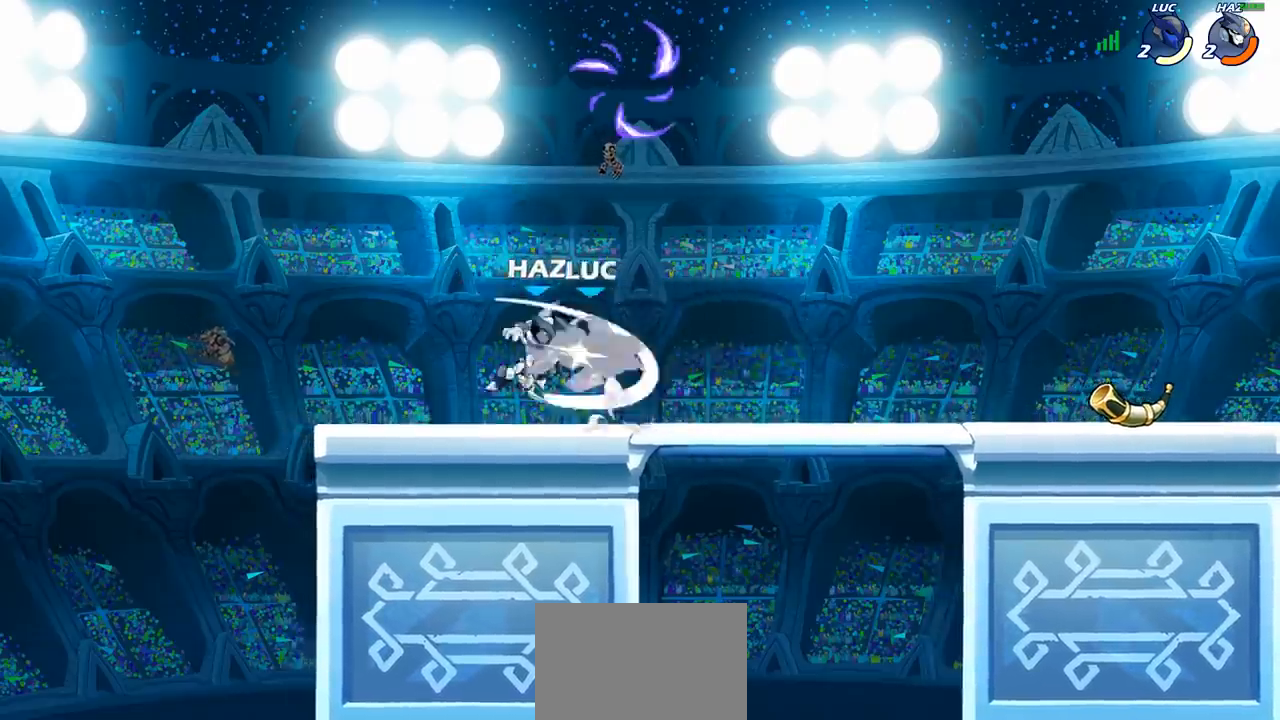
{"buttons": [], "left_stick": "up-left", "right_stick": "center", "events": [[33, "SQUARE", "up"], [33, "right_stick", "center"], [333, "left_stick", "up-left"], [350, "CROSS", "down"], [450, "CROSS", "up"]]}
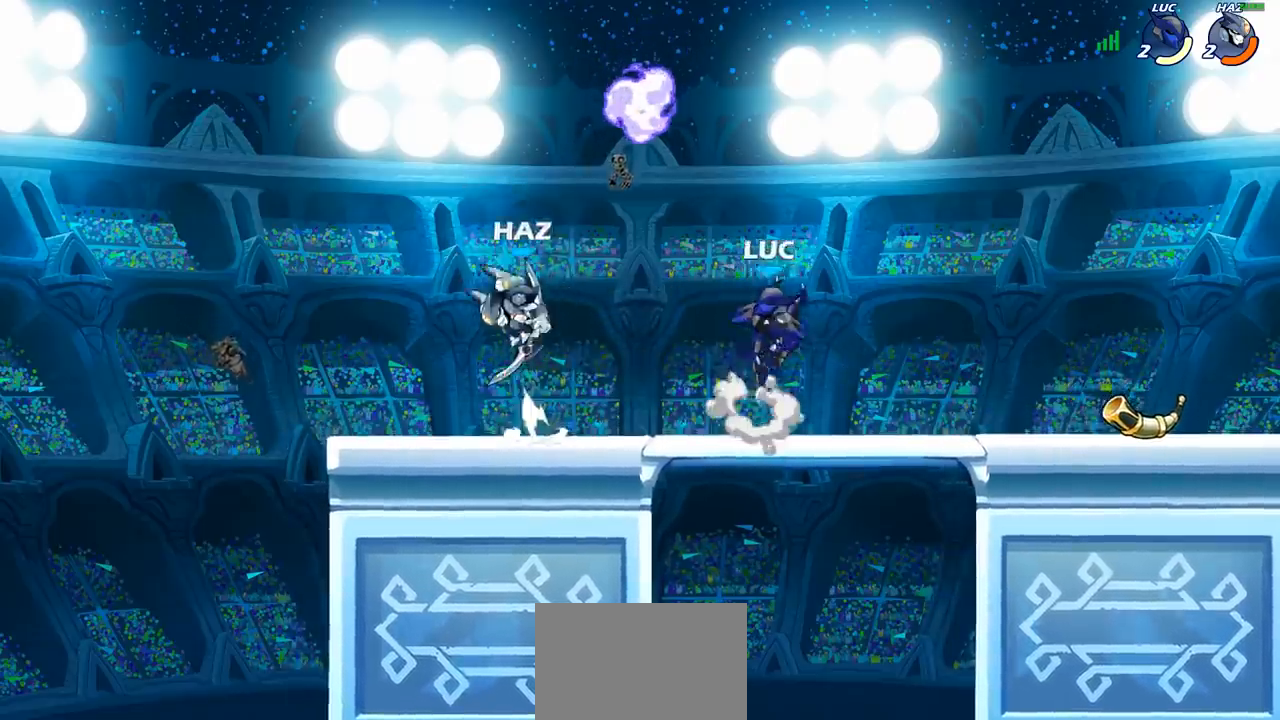
{"buttons": [], "left_stick": "down-left", "right_stick": "center", "events": [[100, "CROSS", "down"], [167, "R1", "down"], [200, "left_stick", "up-right"], [217, "CROSS", "up"], [283, "R1", "up"], [350, "left_stick", "down-right"], [450, "left_stick", "down-left"]]}
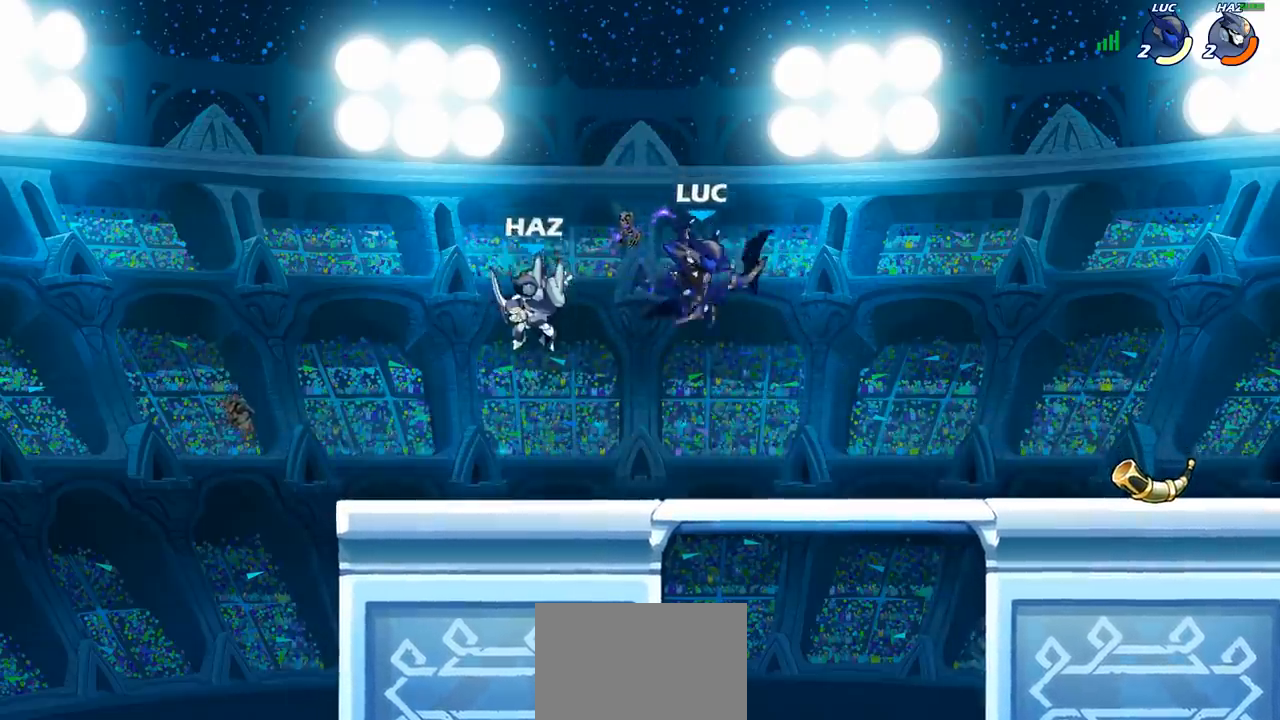
{"buttons": [], "left_stick": "center", "right_stick": "center", "events": [[50, "left_stick", "left"], [67, "SQUARE", "down"], [150, "SQUARE", "up"], [450, "left_stick", "center"]]}
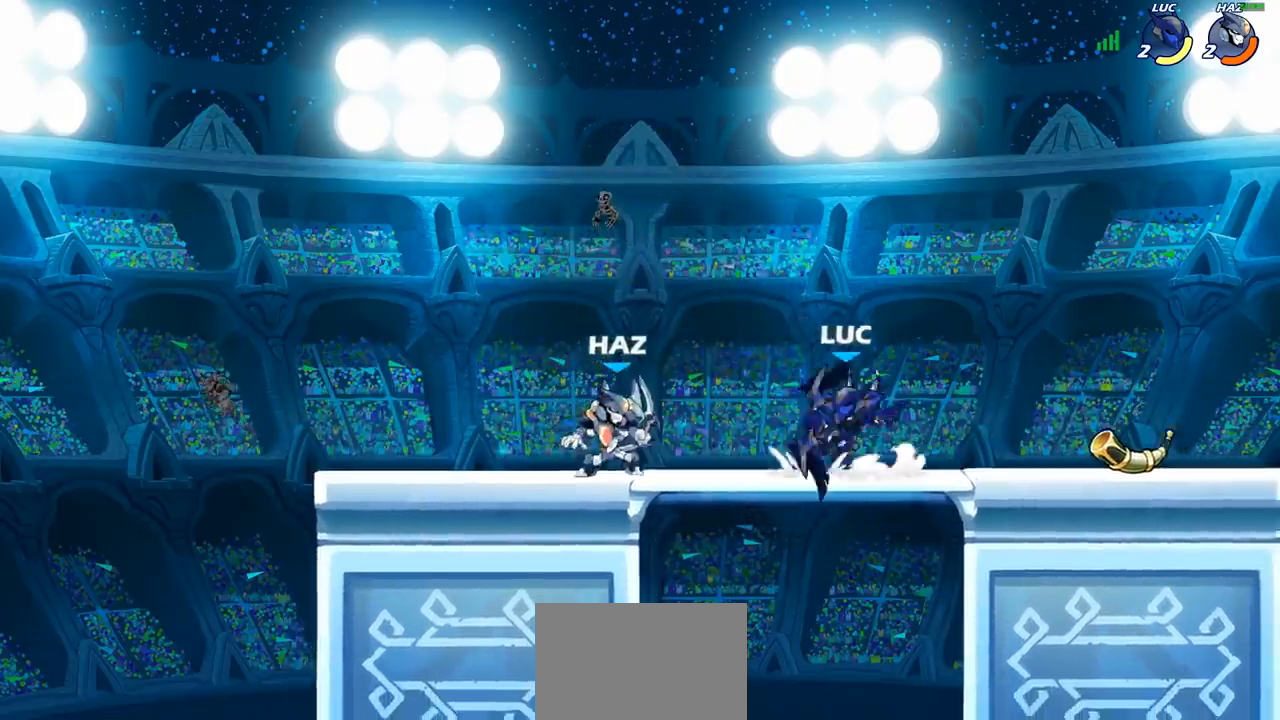
{"buttons": [], "left_stick": "left", "right_stick": "center", "events": [[17, "R2", "down"], [367, "R2", "up"], [400, "SQUARE", "down"], [417, "left_stick", "left"], [483, "SQUARE", "up"]]}
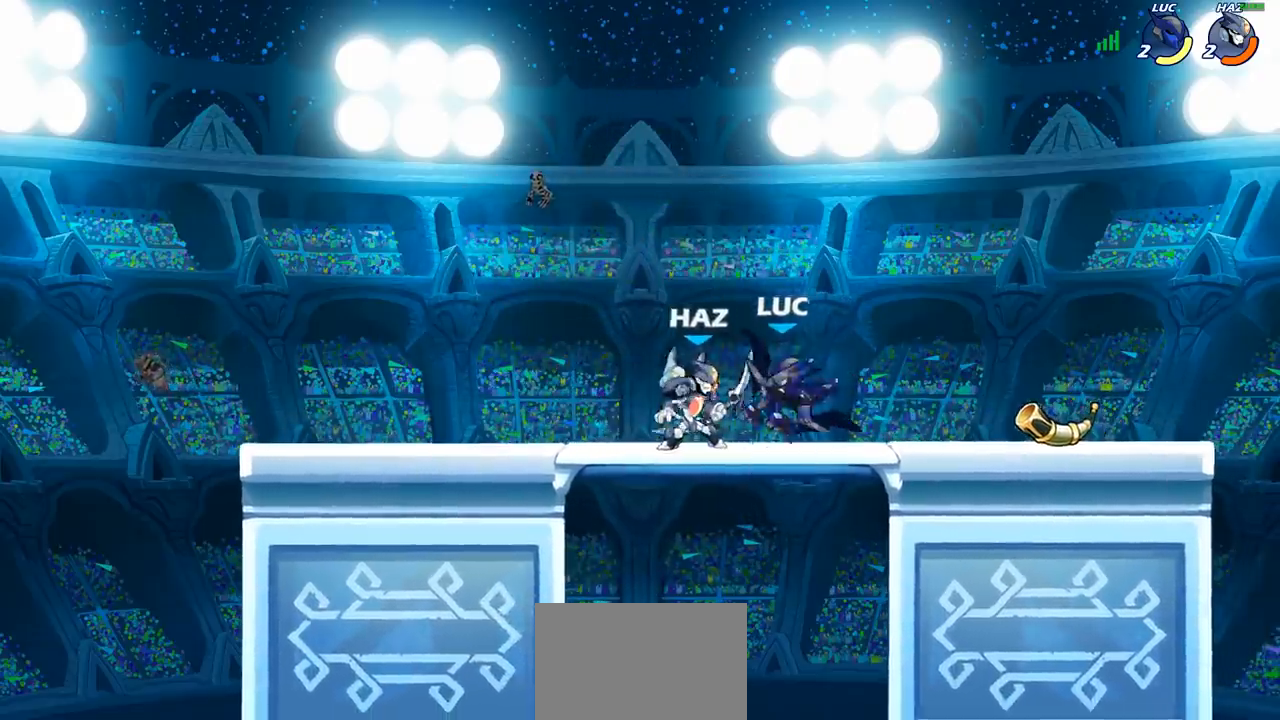
{"buttons": [], "left_stick": "center", "right_stick": "center", "events": [[433, "left_stick", "center"]]}
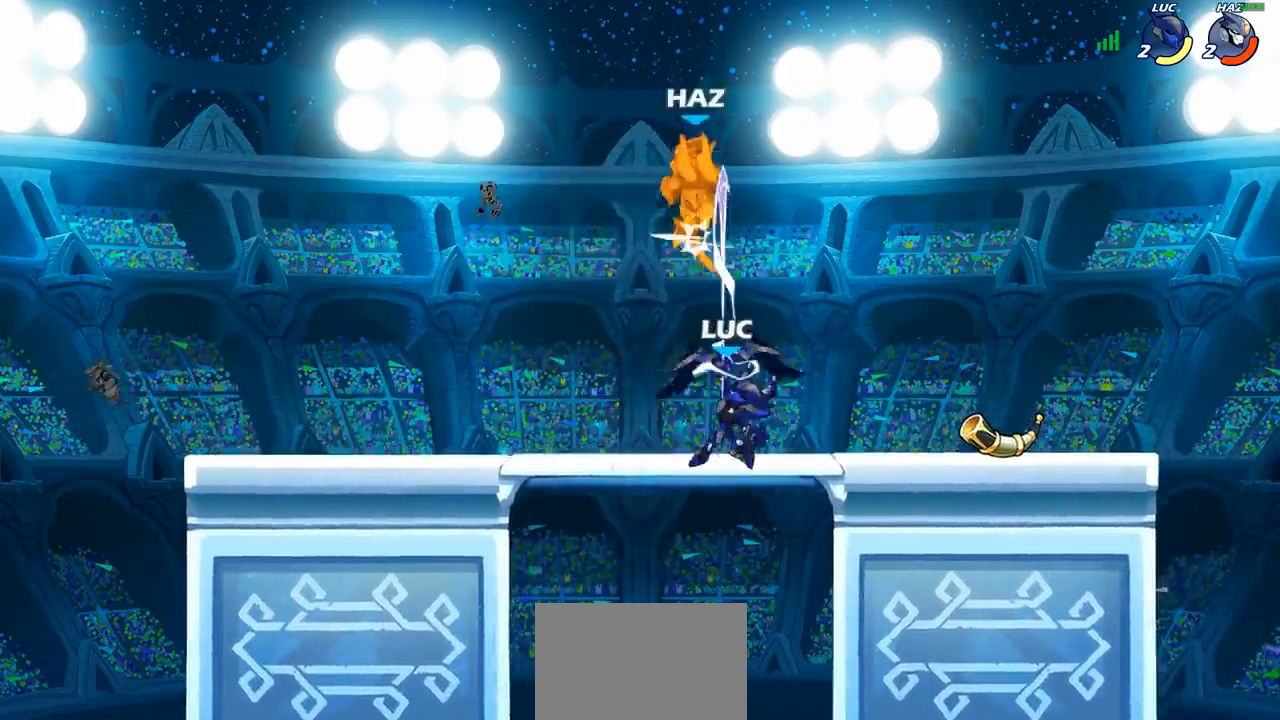
{"buttons": [], "left_stick": "up-right", "right_stick": "center", "events": [[67, "left_stick", "left"], [183, "CROSS", "down"], [300, "CROSS", "up"], [350, "left_stick", "up-right"]]}
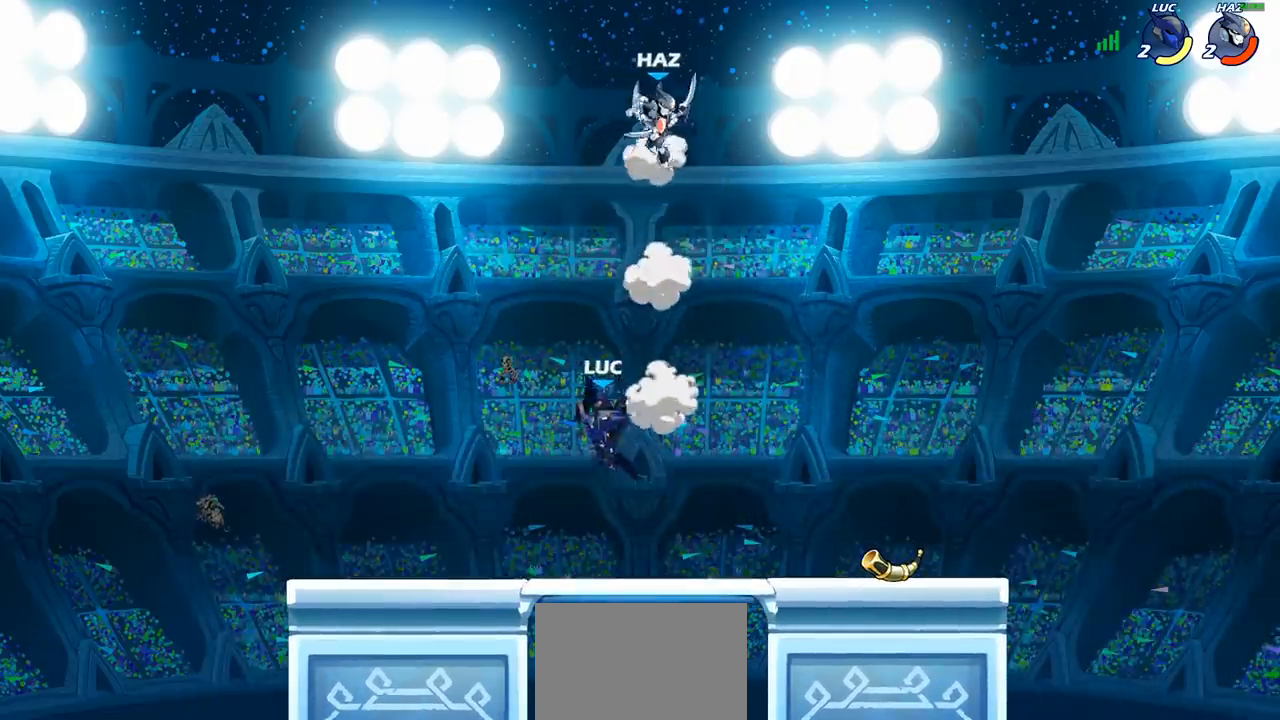
{"buttons": [], "left_stick": "down-left", "right_stick": "center", "events": [[17, "CROSS", "down"], [133, "CROSS", "up"], [217, "left_stick", "down-right"], [283, "left_stick", "down-left"]]}
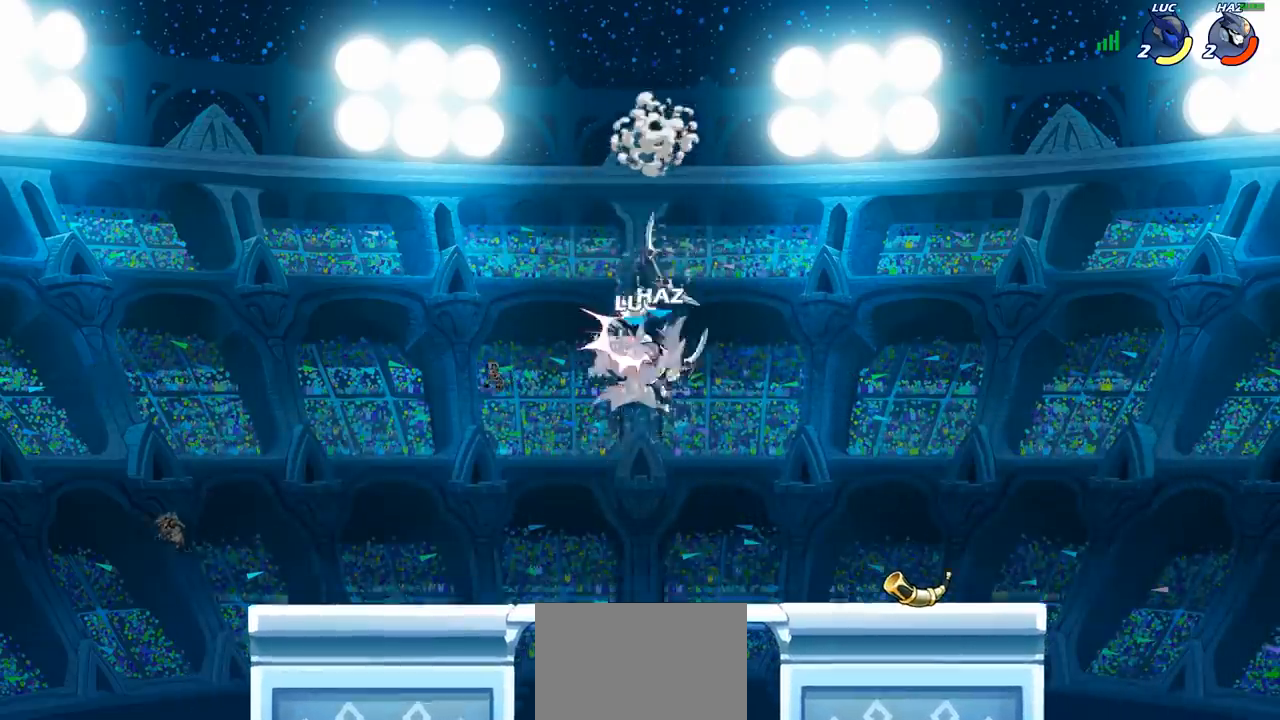
{"buttons": [], "left_stick": "left", "right_stick": "center", "events": [[17, "left_stick", "left"], [117, "R2", "down"], [167, "left_stick", "up-left"], [300, "left_stick", "down-left"], [367, "R2", "up"], [400, "left_stick", "down-right"], [483, "left_stick", "left"]]}
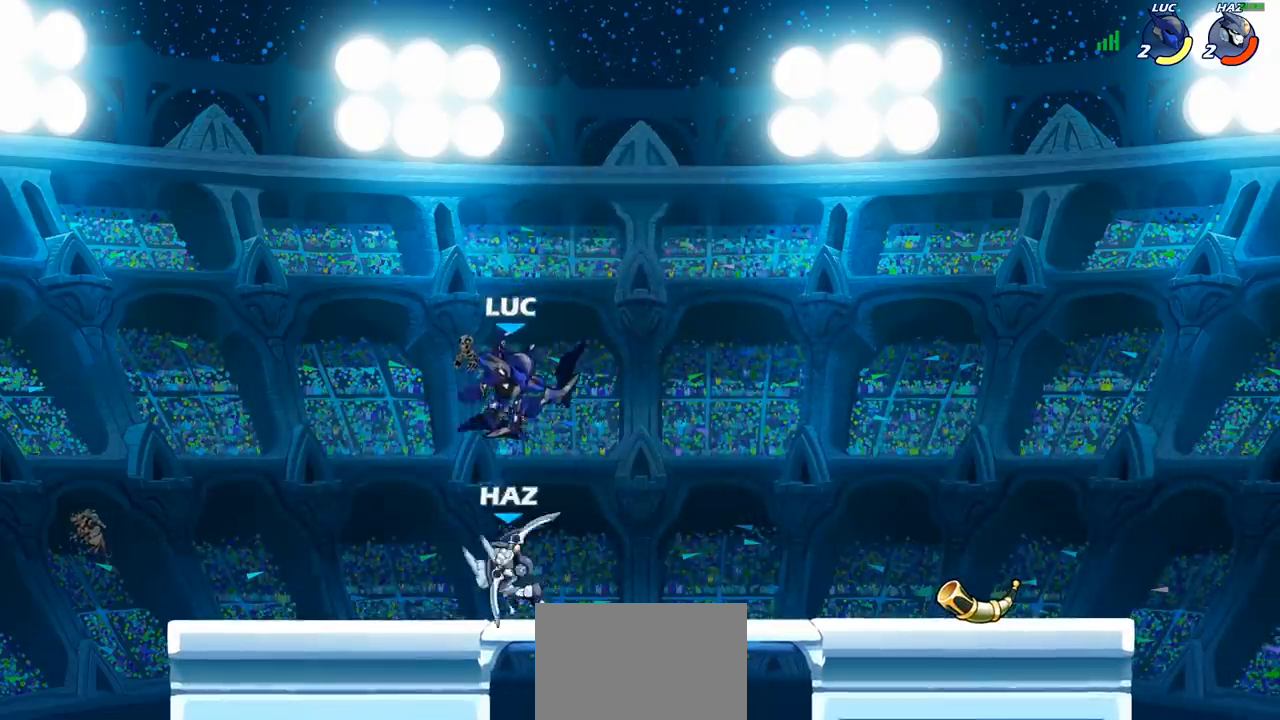
{"buttons": [], "left_stick": "left", "right_stick": "center", "events": [[67, "SQUARE", "down"], [133, "SQUARE", "up"]]}
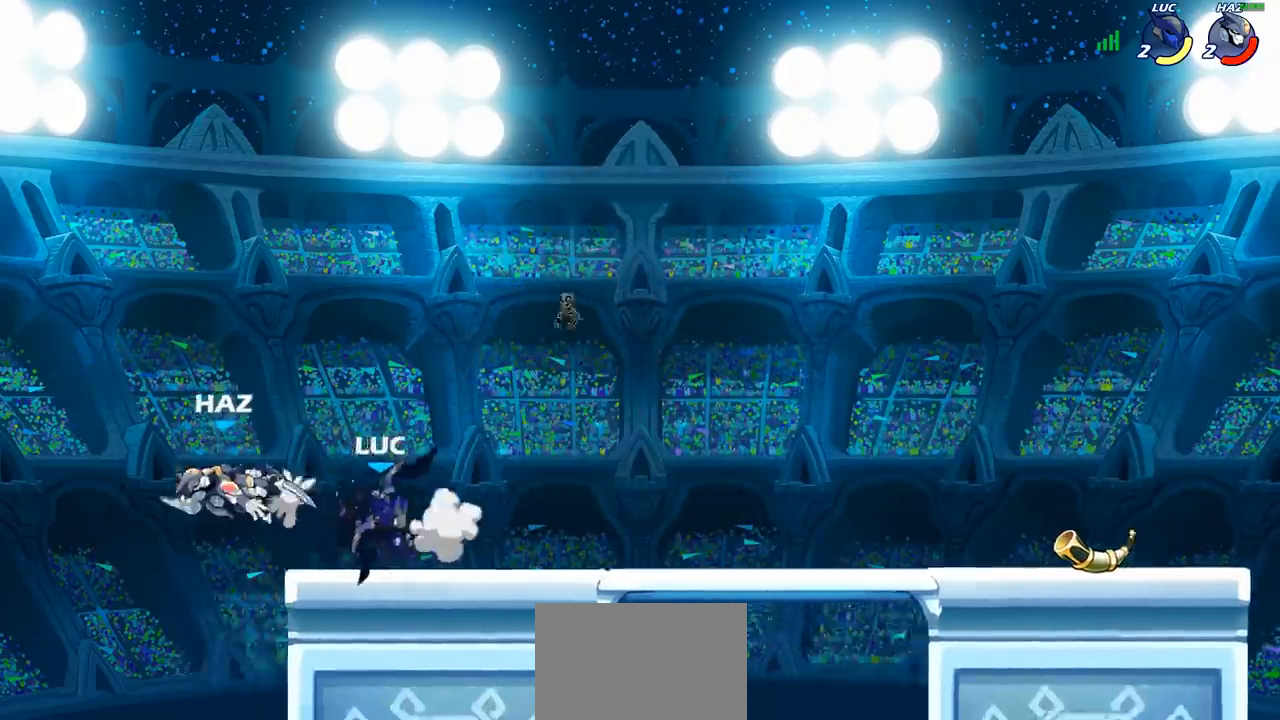
{"buttons": [], "left_stick": "center", "right_stick": "center", "events": [[83, "R2", "down"], [133, "left_stick", "down-left"], [183, "R2", "up"], [200, "SQUARE", "down"], [267, "SQUARE", "up"], [267, "left_stick", "center"]]}
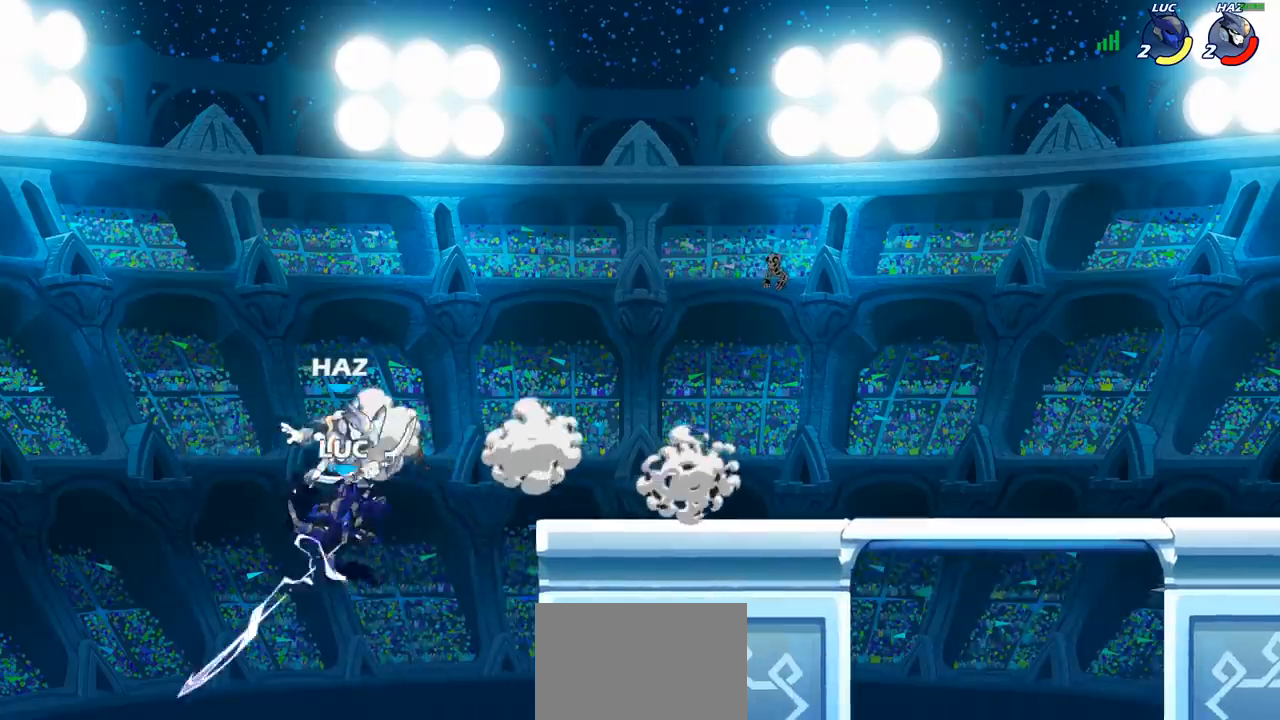
{"buttons": [], "left_stick": "up-right", "right_stick": "center", "events": [[117, "left_stick", "right"], [383, "CIRCLE", "down"], [383, "left_stick", "up-right"], [483, "CIRCLE", "up"]]}
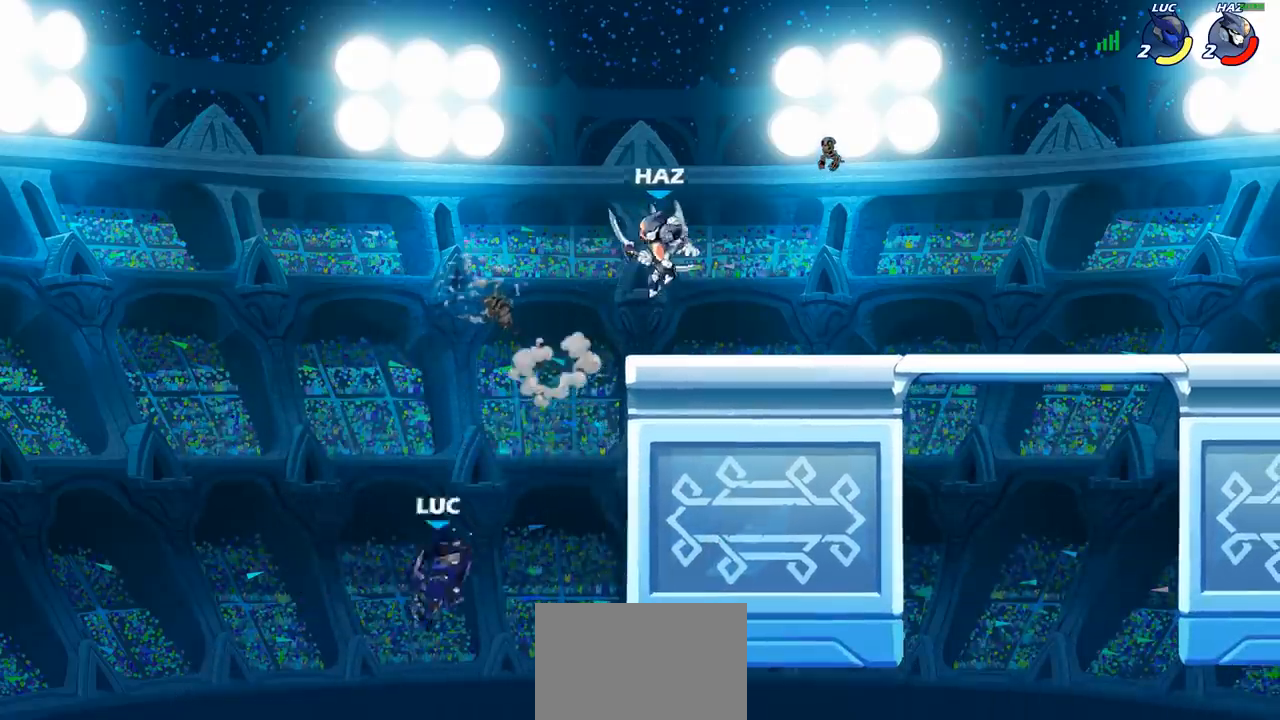
{"buttons": [], "left_stick": "down-left", "right_stick": "center", "events": [[17, "left_stick", "center"], [250, "left_stick", "left"], [333, "left_stick", "down-left"]]}
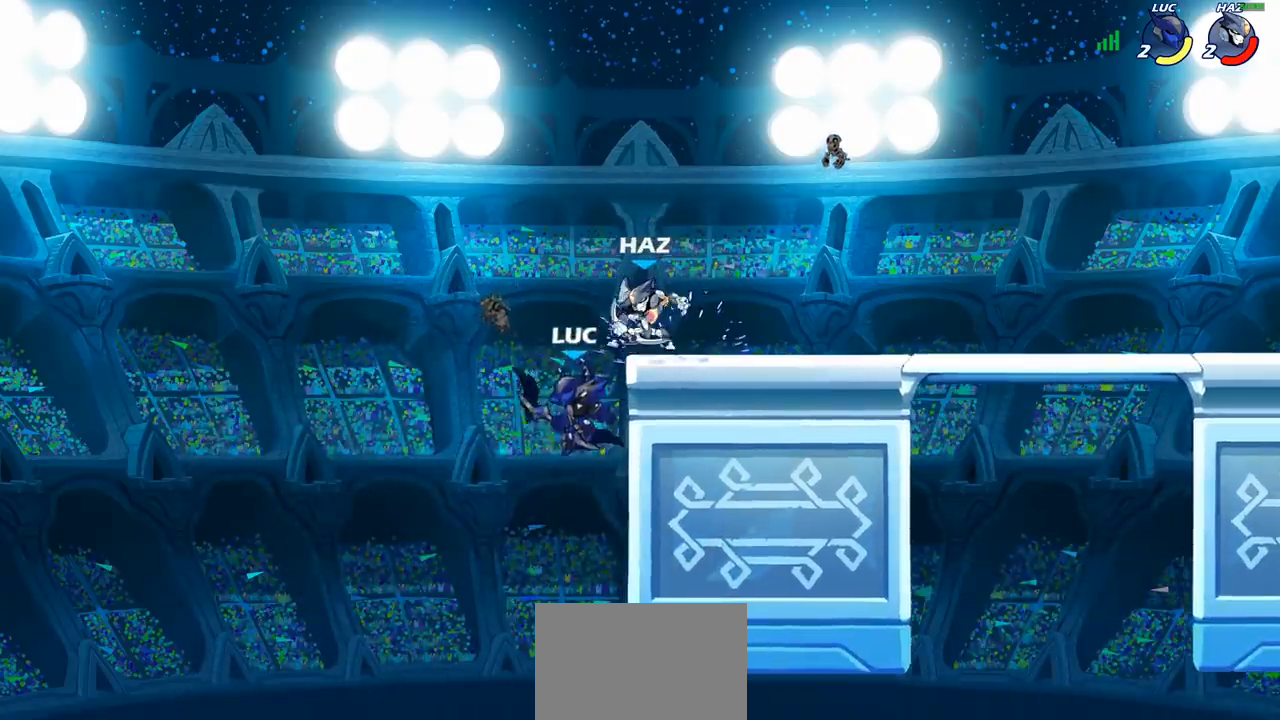
{"buttons": ["CIRCLE"], "left_stick": "up-right", "right_stick": "center", "events": [[50, "left_stick", "down-right"], [100, "left_stick", "right"], [283, "CROSS", "down"], [383, "CROSS", "up"], [383, "left_stick", "up-left"], [500, "CIRCLE", "down"], [500, "left_stick", "up-right"]]}
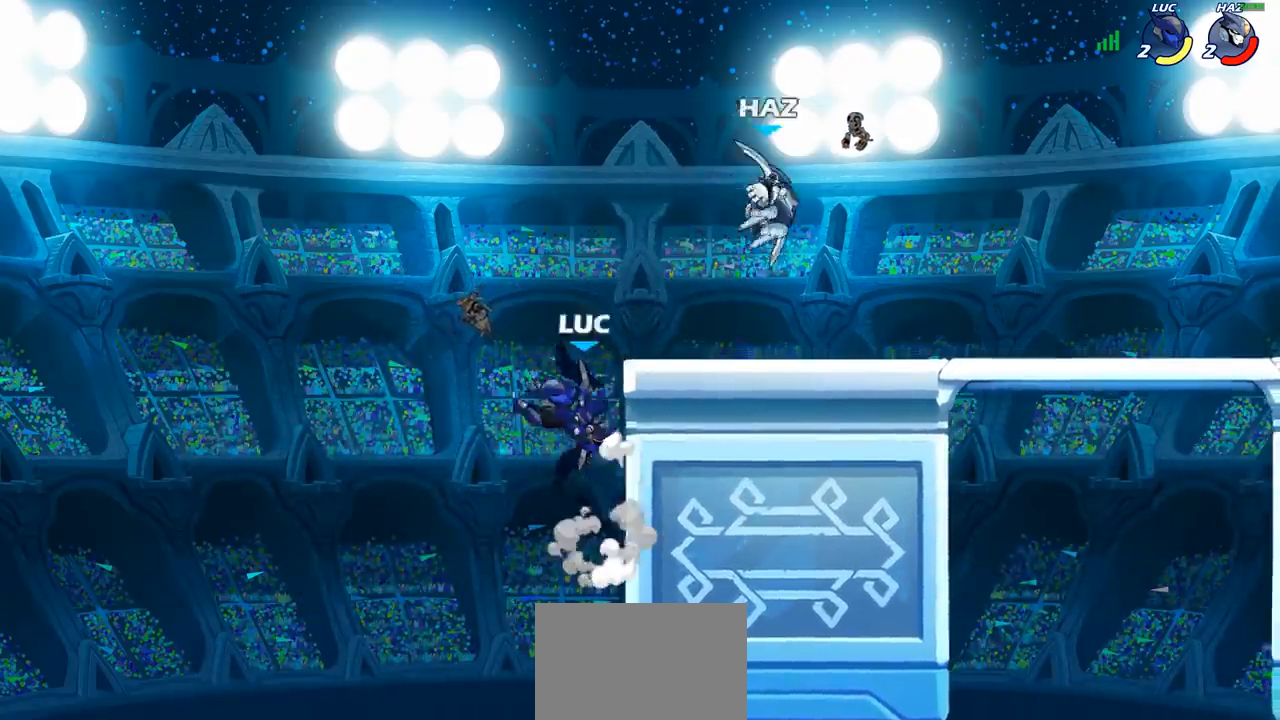
{"buttons": [], "left_stick": "center", "right_stick": "center", "events": [[100, "CIRCLE", "up"], [183, "left_stick", "center"]]}
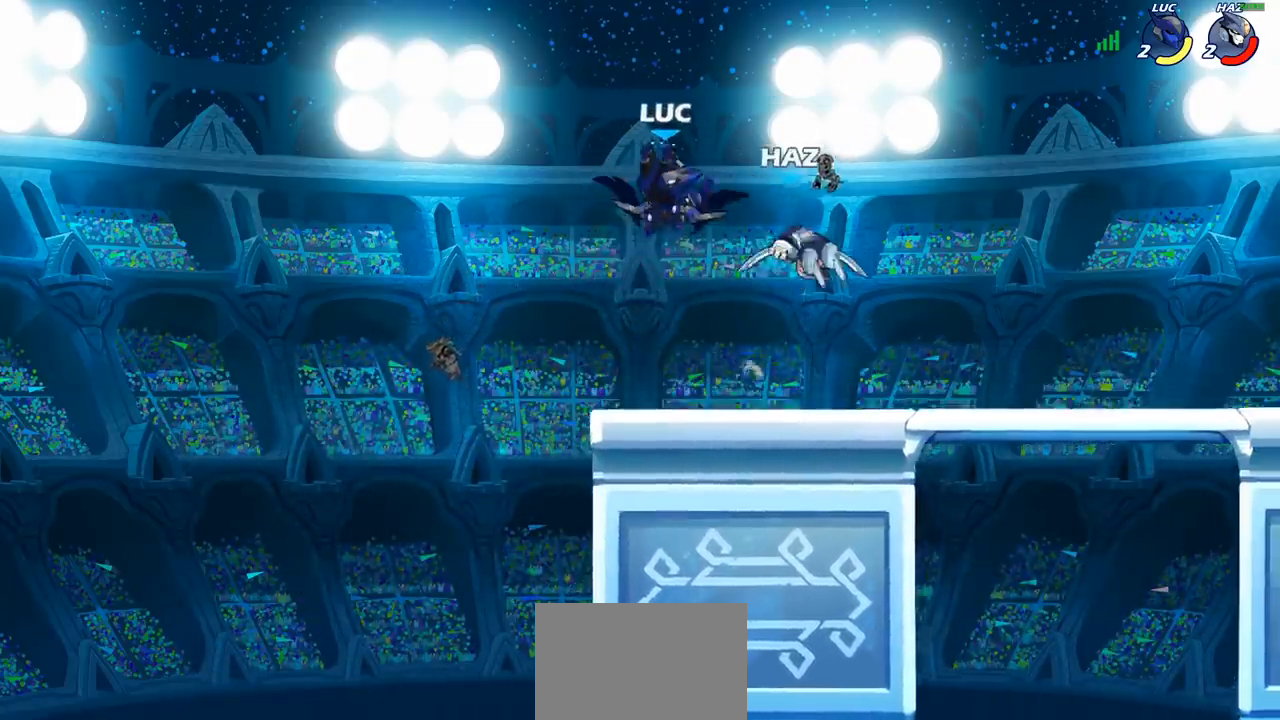
{"buttons": [], "left_stick": "down-left", "right_stick": "center", "events": [[17, "left_stick", "left"], [100, "CROSS", "down"], [217, "CROSS", "up"], [217, "left_stick", "up"], [317, "left_stick", "right"], [400, "left_stick", "down-left"]]}
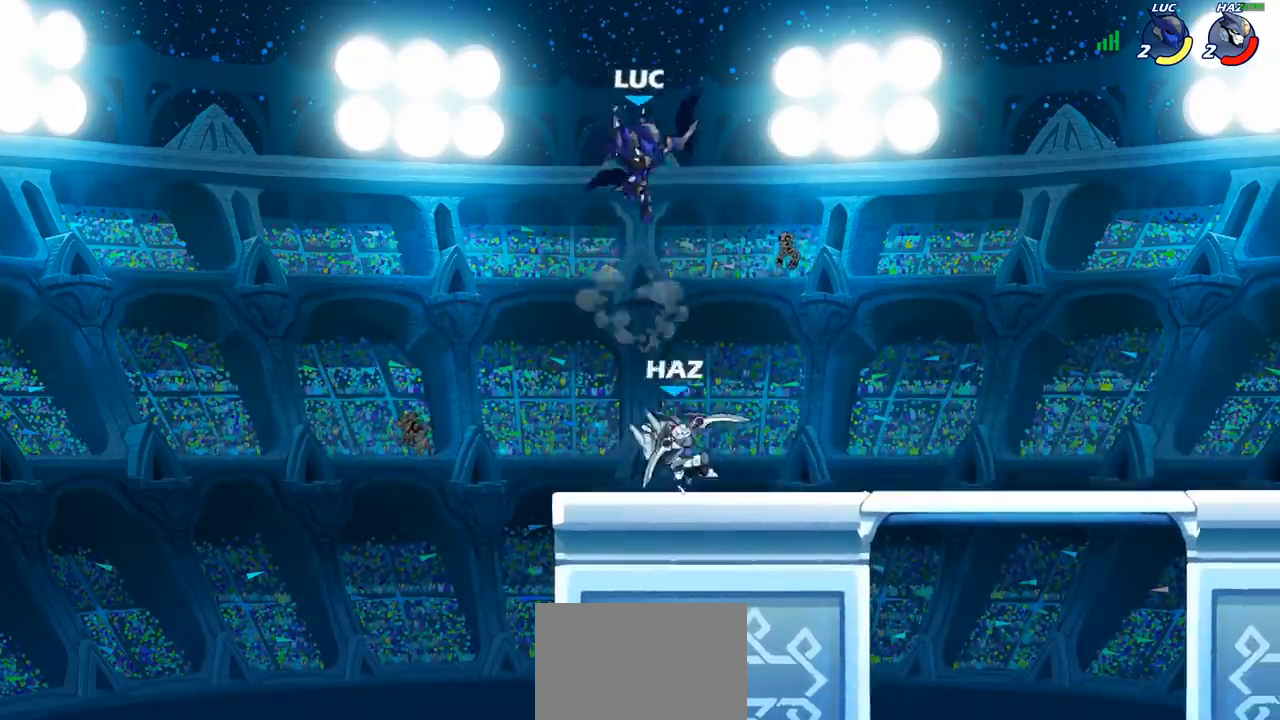
{"buttons": [], "left_stick": "left", "right_stick": "center", "events": [[67, "left_stick", "down-right"], [133, "SQUARE", "down"], [167, "left_stick", "left"], [217, "SQUARE", "up"], [233, "L3", "down"], [450, "L3", "up"]]}
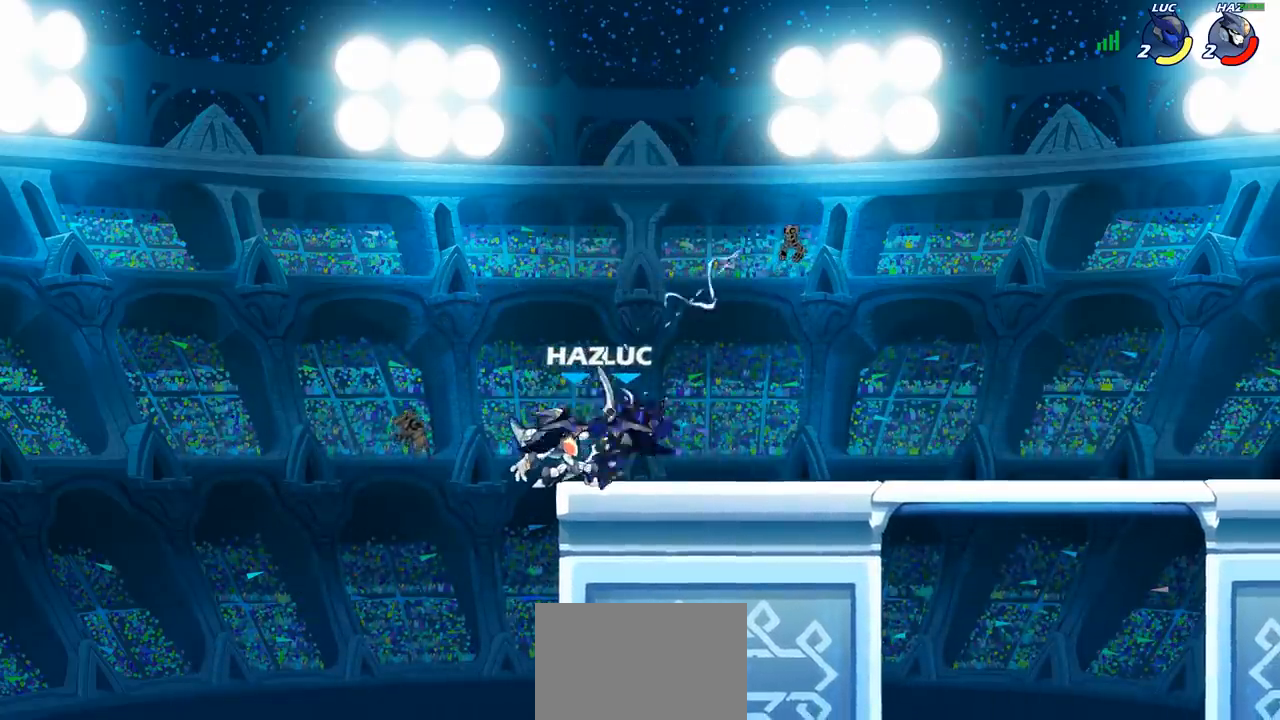
{"buttons": [], "left_stick": "center", "right_stick": "center", "events": [[83, "left_stick", "up"], [267, "left_stick", "center"], [300, "SQUARE", "down"], [383, "SQUARE", "up"]]}
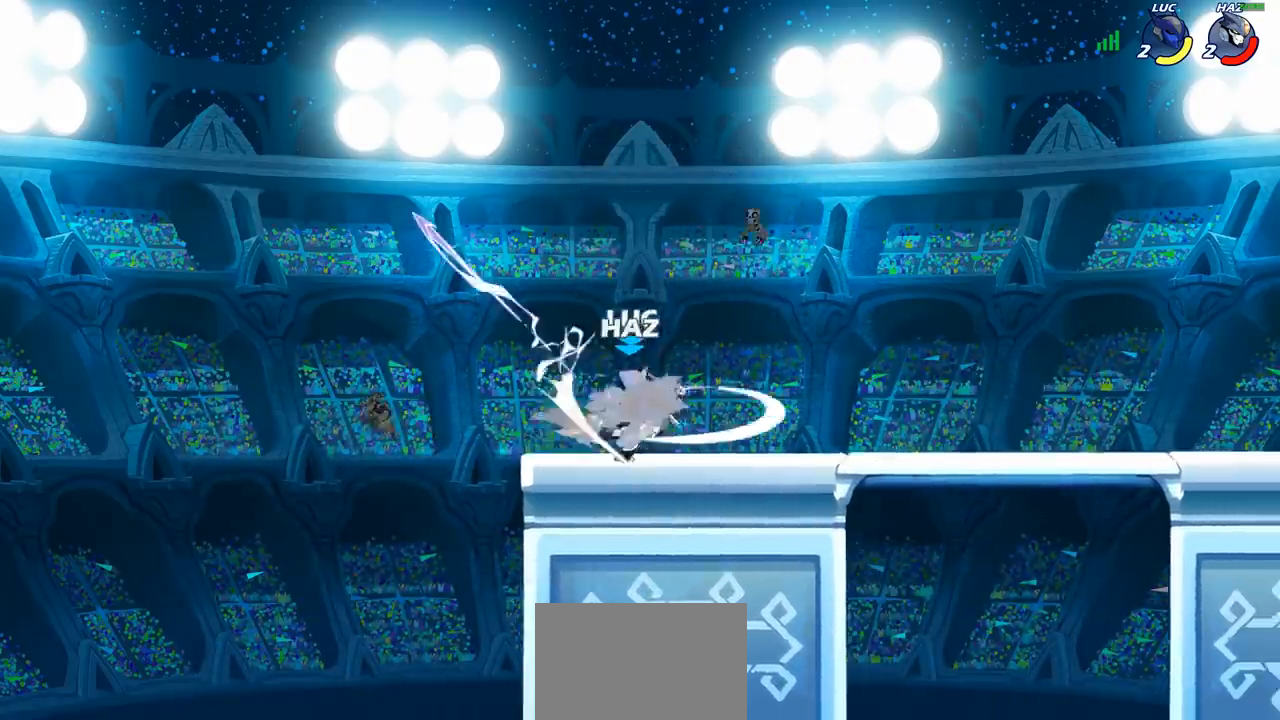
{"buttons": [], "left_stick": "up-right", "right_stick": "center", "events": [[383, "left_stick", "up-right"]]}
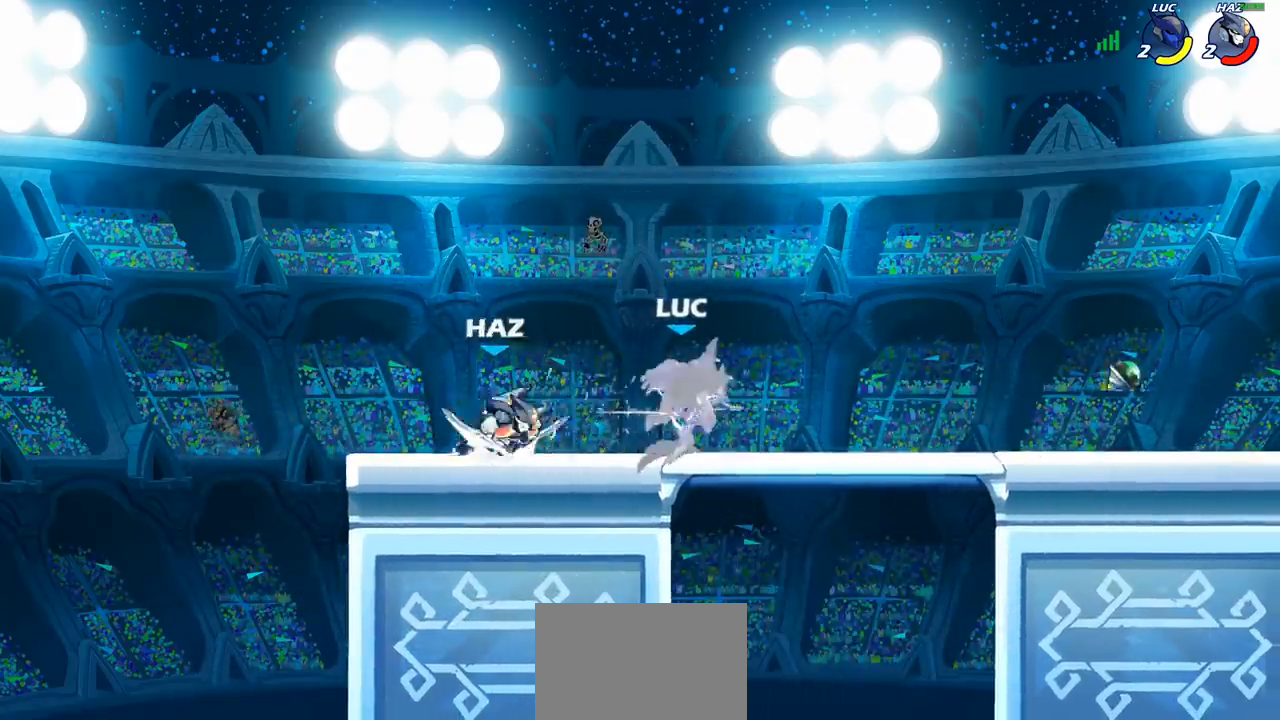
{"buttons": ["CIRCLE"], "left_stick": "down-left", "right_stick": "center", "events": [[117, "CROSS", "down"], [133, "R2", "down"], [233, "left_stick", "up"], [283, "CROSS", "up"], [317, "R2", "up"], [350, "left_stick", "down-left"], [383, "CIRCLE", "down"]]}
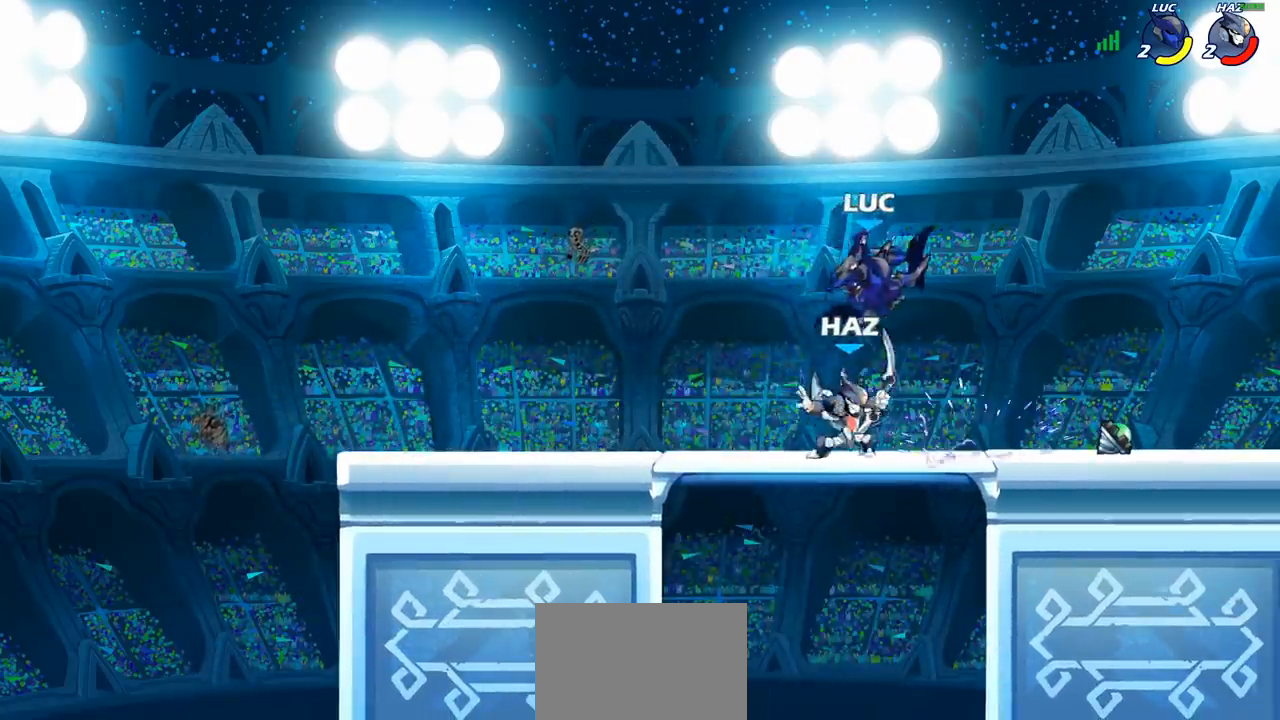
{"buttons": [], "left_stick": "center", "right_stick": "center", "events": [[417, "CIRCLE", "up"], [417, "left_stick", "center"]]}
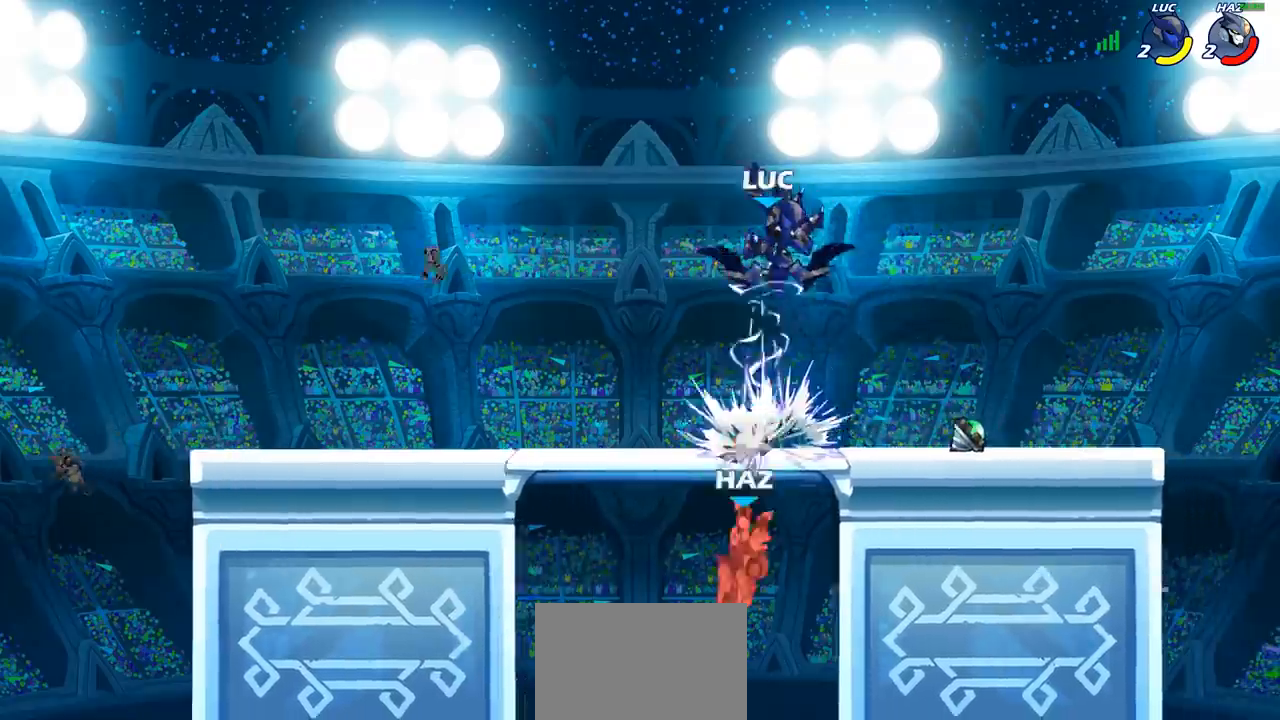
{"buttons": [], "left_stick": "center", "right_stick": "center", "events": []}
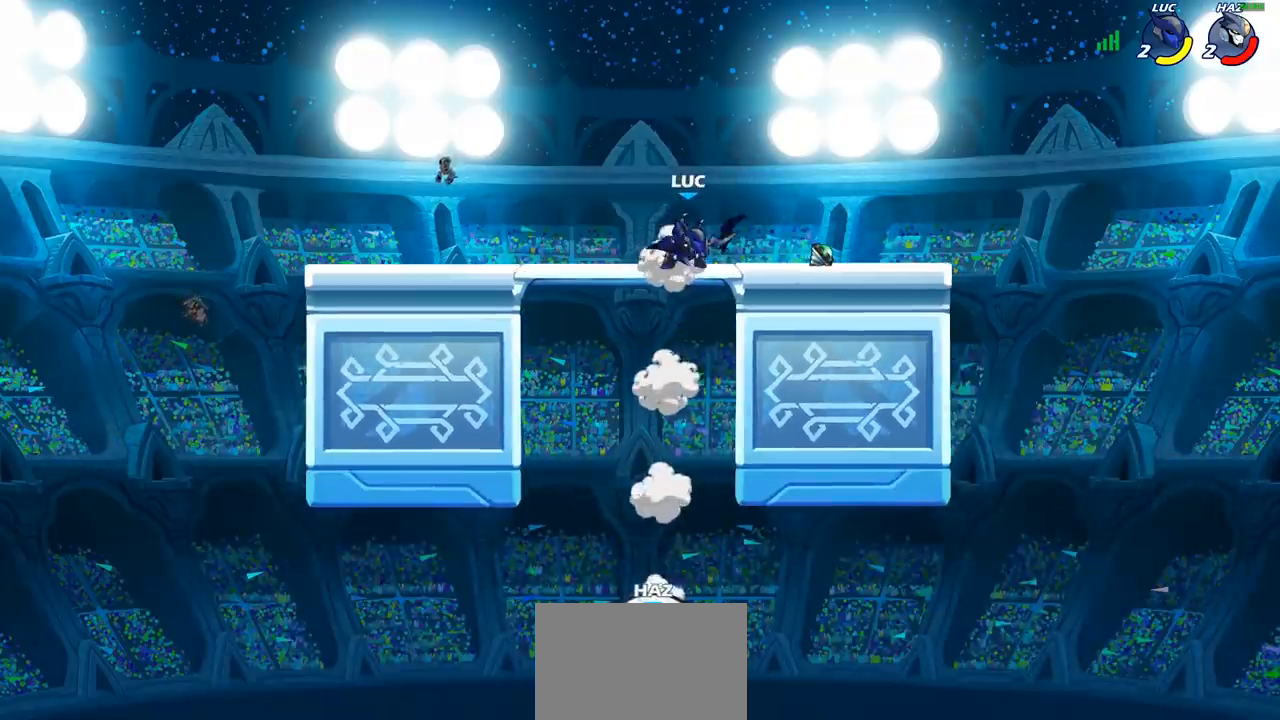
{"buttons": [], "left_stick": "left", "right_stick": "center", "events": [[383, "left_stick", "left"]]}